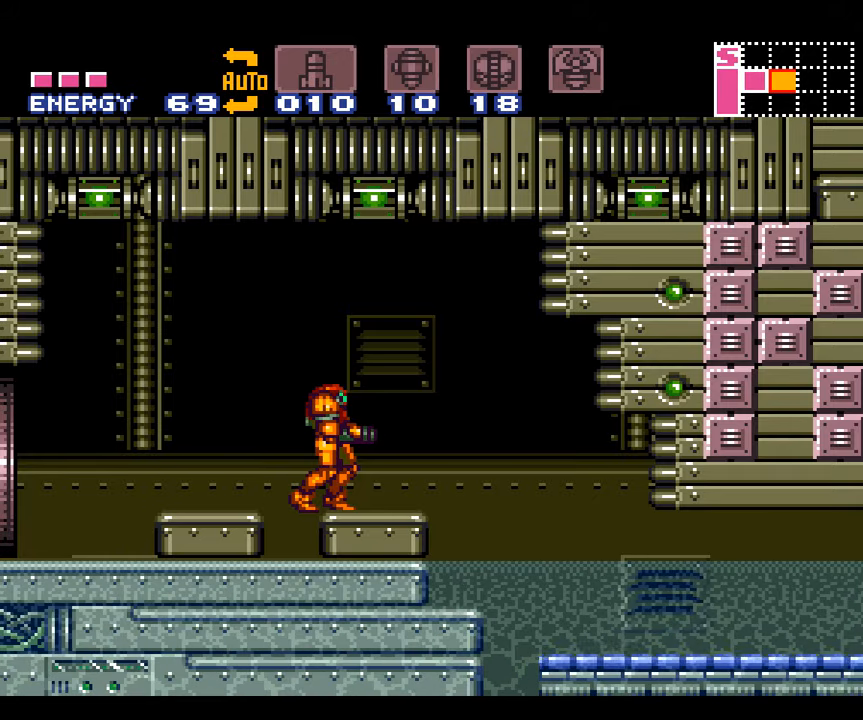
Gameplay with a controller (Nintendo layout); each line is a JSON object with the inputs held at the frame after it. "events" lists button and stick changes between this image and that frame as [ms after this image, input, new state], when the widget could be followed in between. Not read: L3 R3.
{"buttons": [], "events": [[234, "START", "down"], [367, "START", "up"]]}
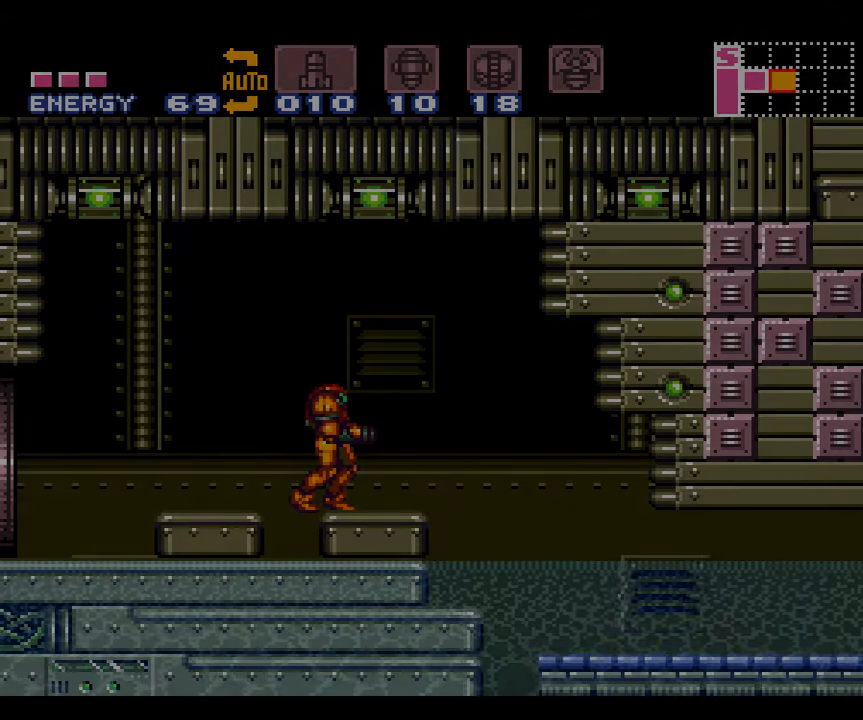
{"buttons": [], "events": []}
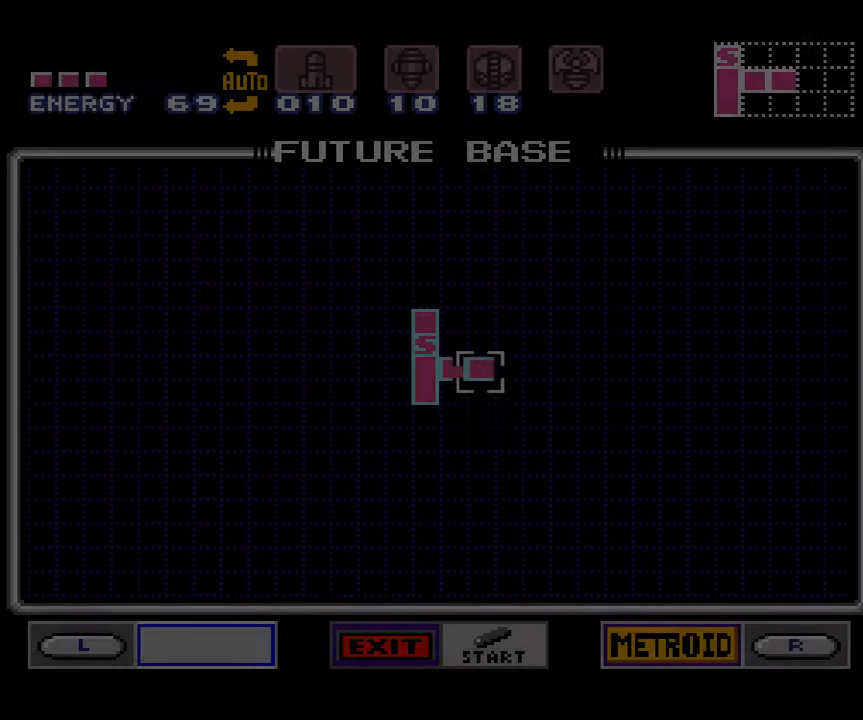
{"buttons": [], "events": [[300, "R1", "down"], [417, "R1", "up"]]}
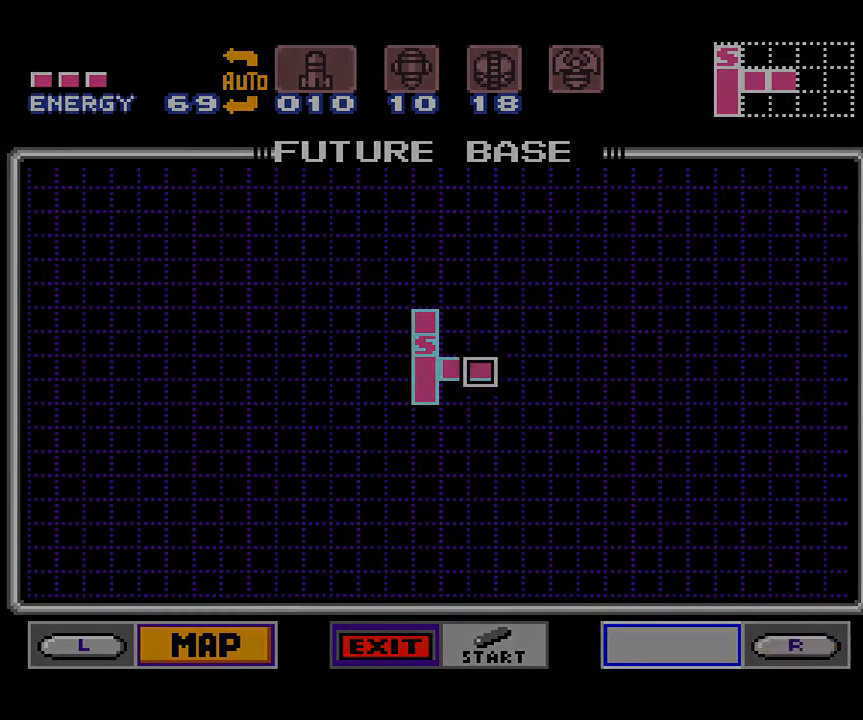
{"buttons": [], "events": []}
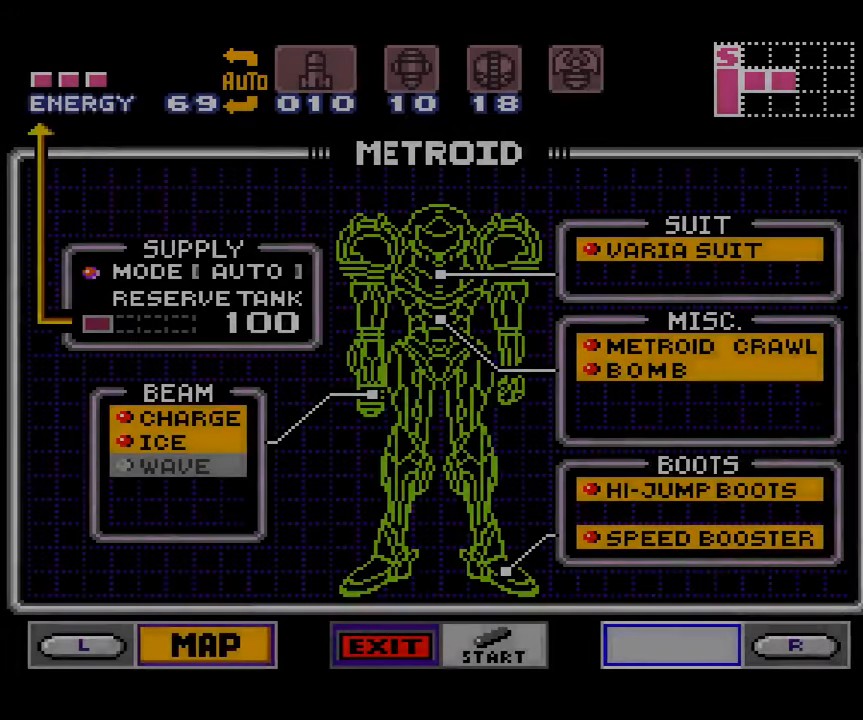
{"buttons": [], "events": [[250, "DPAD_RIGHT", "down"], [384, "DPAD_RIGHT", "up"]]}
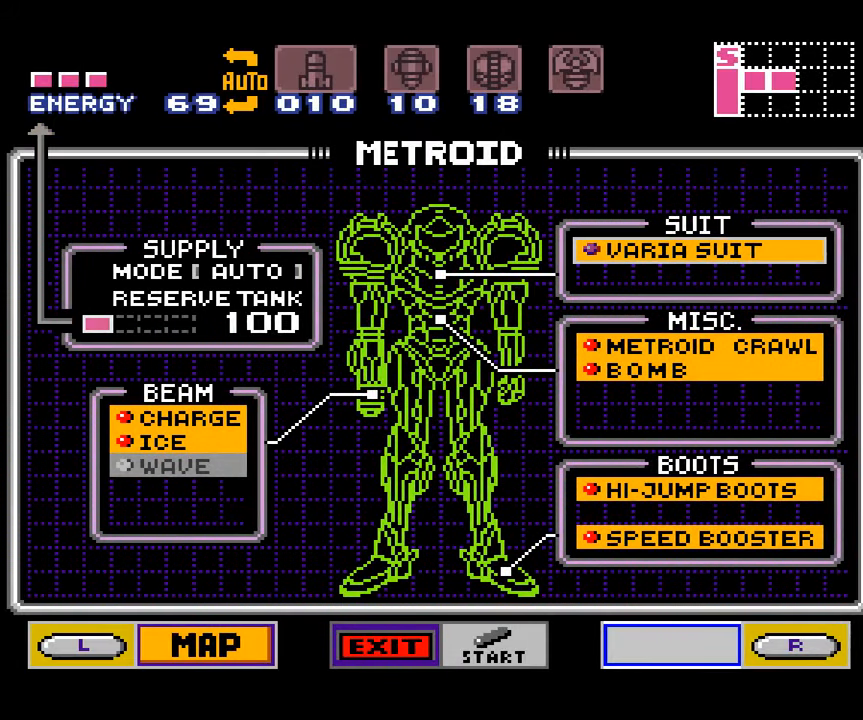
{"buttons": ["DPAD_DOWN"], "events": [[134, "DPAD_DOWN", "down"], [200, "DPAD_DOWN", "up"], [300, "DPAD_DOWN", "down"], [367, "DPAD_DOWN", "up"], [434, "DPAD_DOWN", "down"]]}
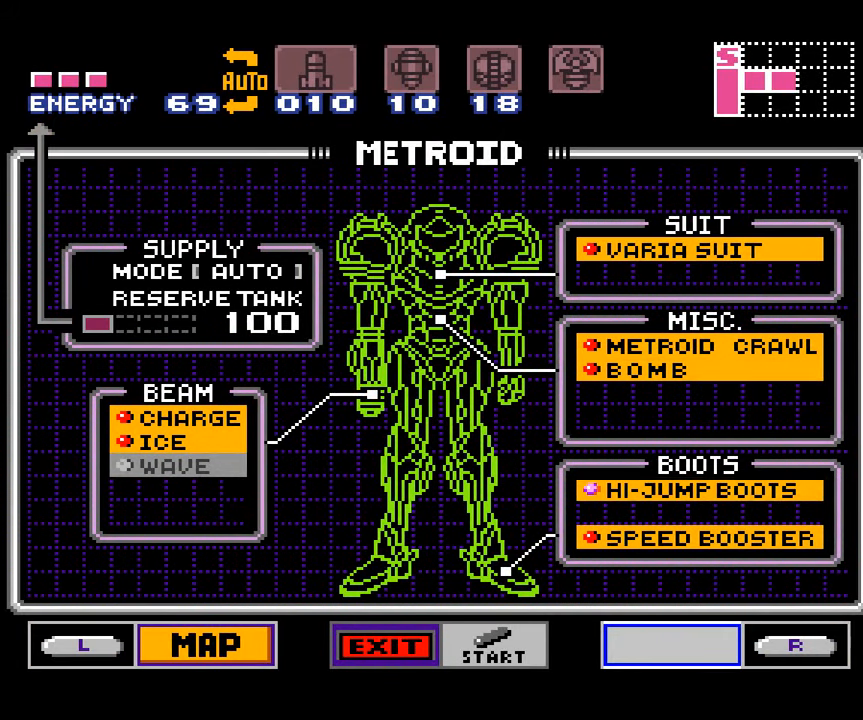
{"buttons": [], "events": [[50, "DPAD_DOWN", "up"], [300, "A", "down"], [384, "A", "up"]]}
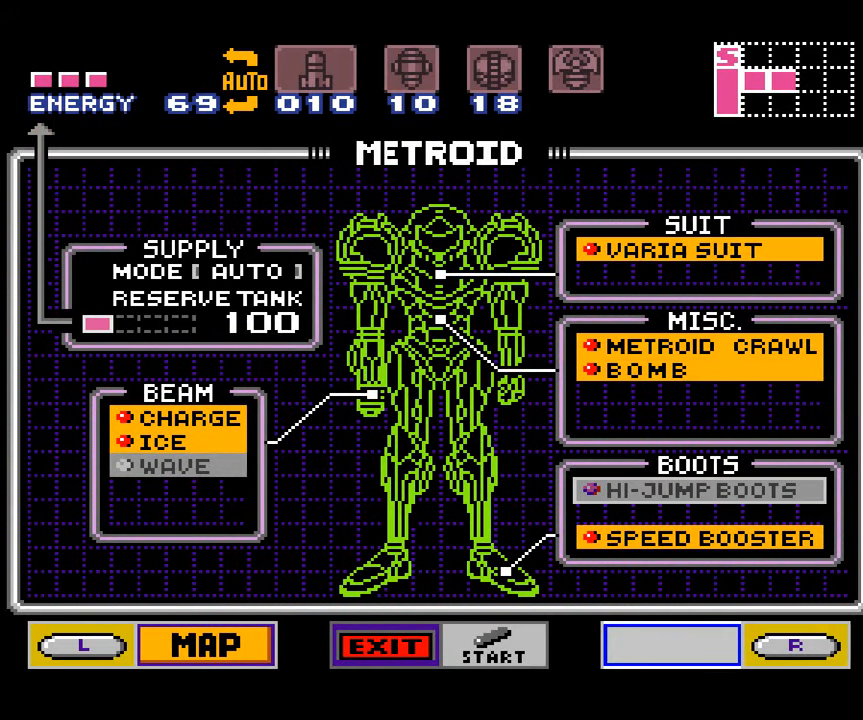
{"buttons": [], "events": [[234, "START", "down"], [317, "START", "up"]]}
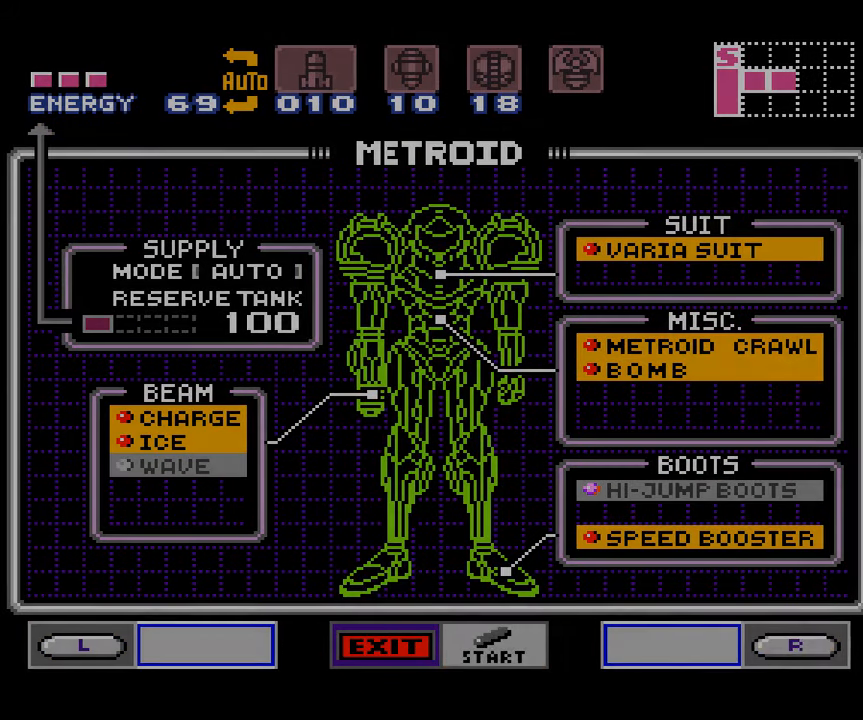
{"buttons": ["A"], "events": [[484, "A", "down"]]}
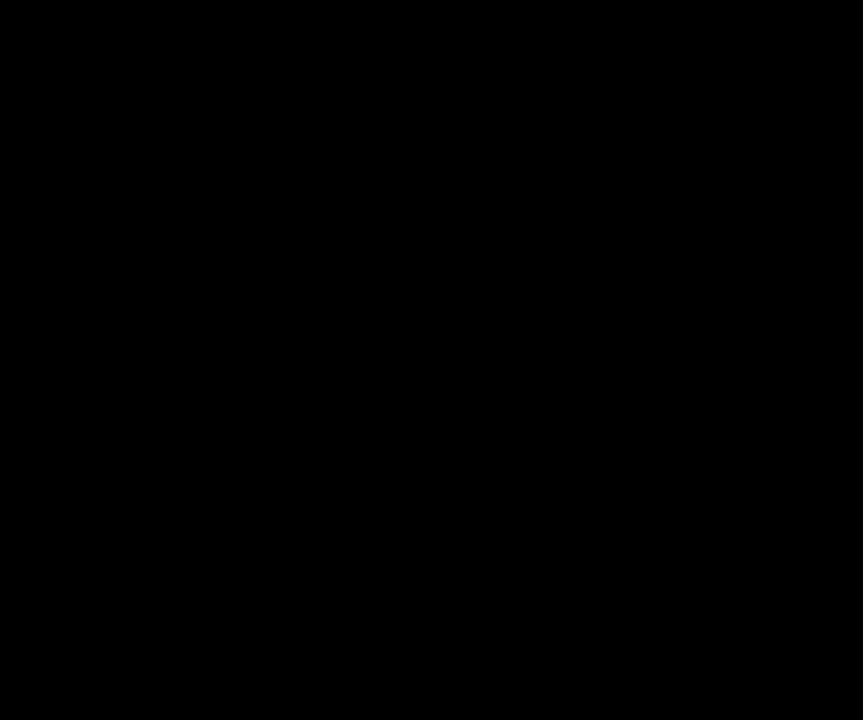
{"buttons": ["A", "DPAD_RIGHT"], "events": [[233, "DPAD_RIGHT", "down"]]}
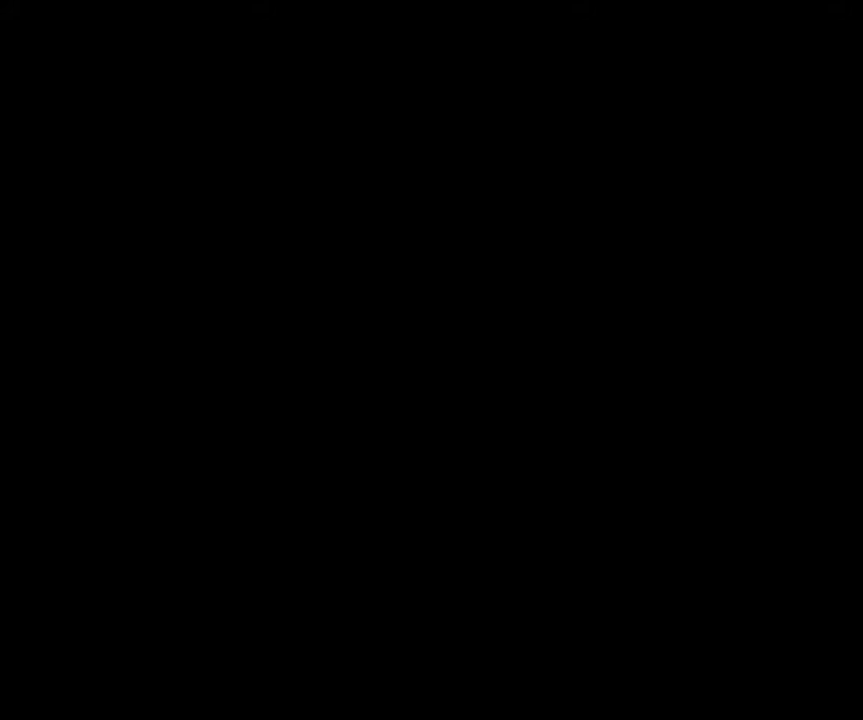
{"buttons": ["A", "DPAD_RIGHT"], "events": []}
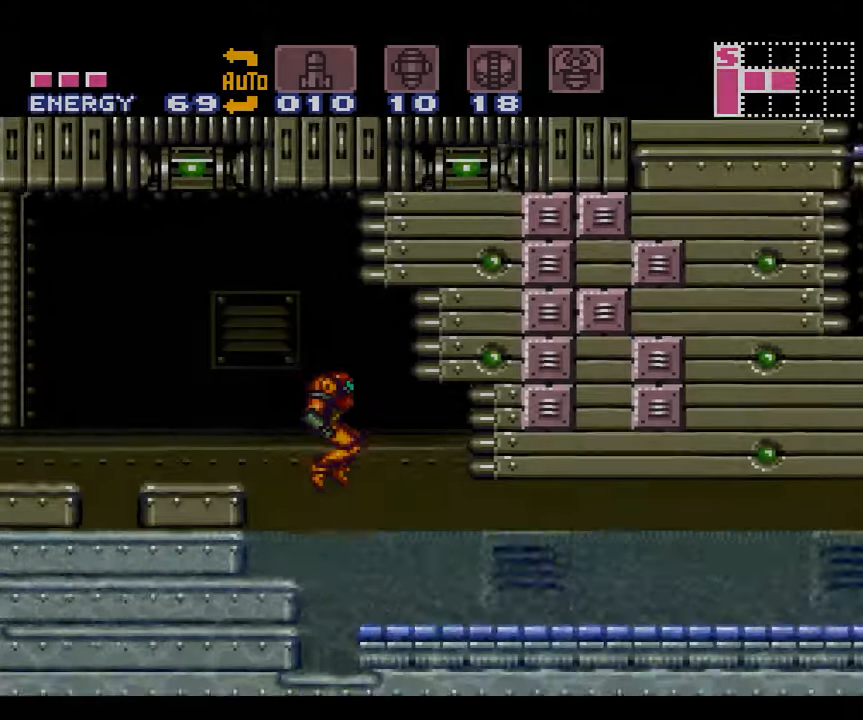
{"buttons": ["A", "DPAD_RIGHT"], "events": []}
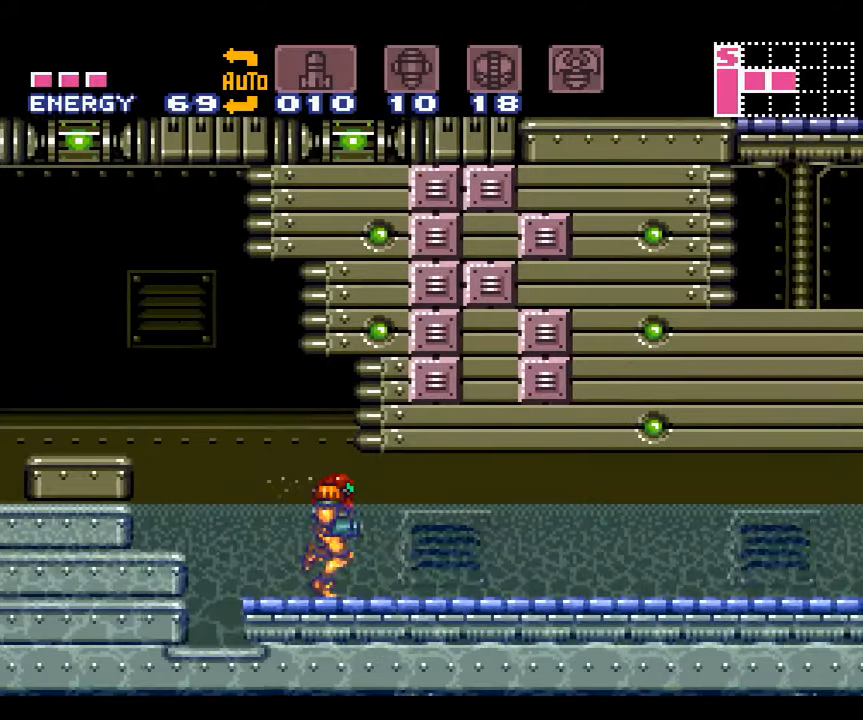
{"buttons": ["A", "L1", "R1", "DPAD_RIGHT"], "events": [[166, "L1", "down"], [166, "R1", "down"], [233, "R1", "up"], [300, "L1", "up"], [300, "R1", "down"], [383, "L1", "down"], [383, "R1", "up"], [450, "R1", "down"]]}
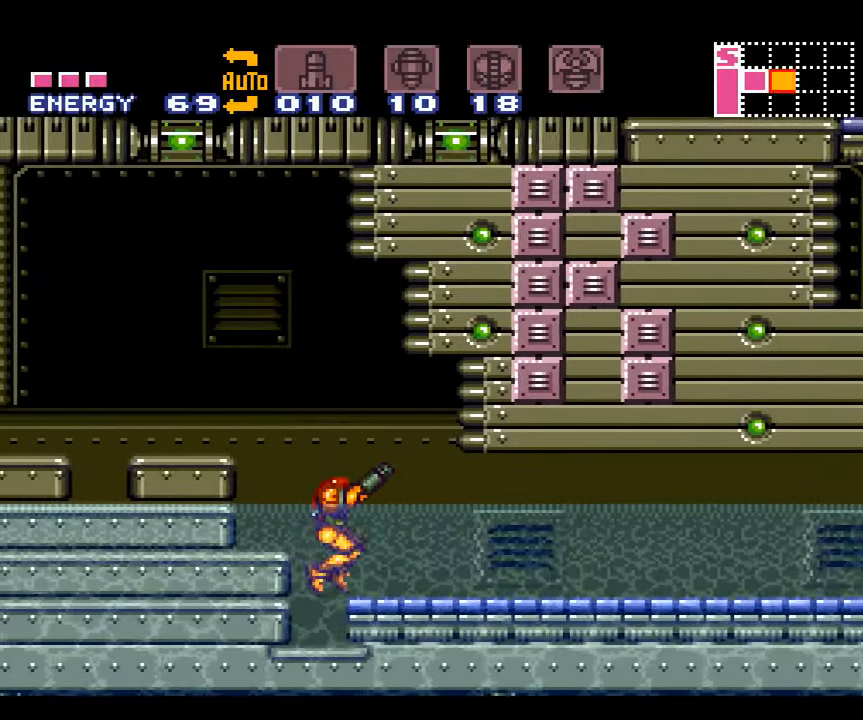
{"buttons": ["A", "B", "DPAD_RIGHT"], "events": [[16, "L1", "up"], [16, "R1", "up"], [116, "L1", "down"], [116, "R1", "down"], [133, "R1", "up"], [233, "L1", "up"], [450, "B", "down"]]}
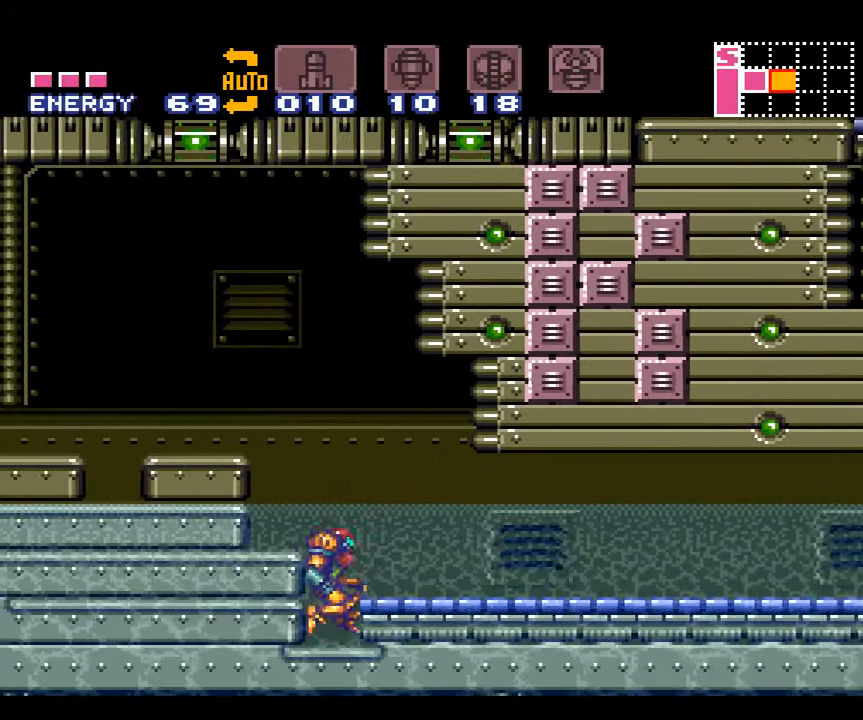
{"buttons": ["A", "B", "L1", "DPAD_RIGHT"], "events": [[416, "L1", "down"]]}
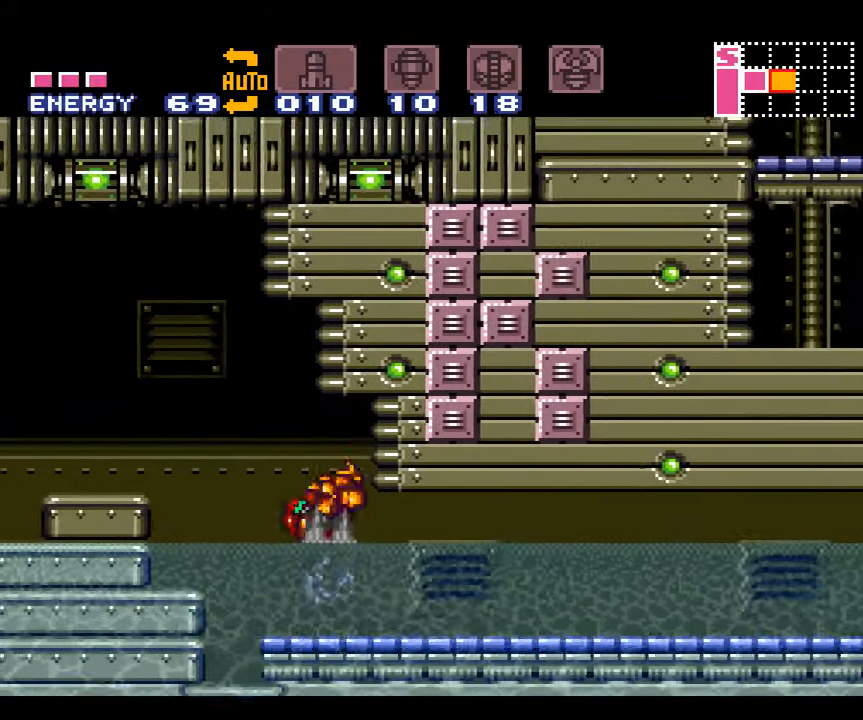
{"buttons": ["A", "L1", "DPAD_RIGHT"], "events": [[16, "B", "up"]]}
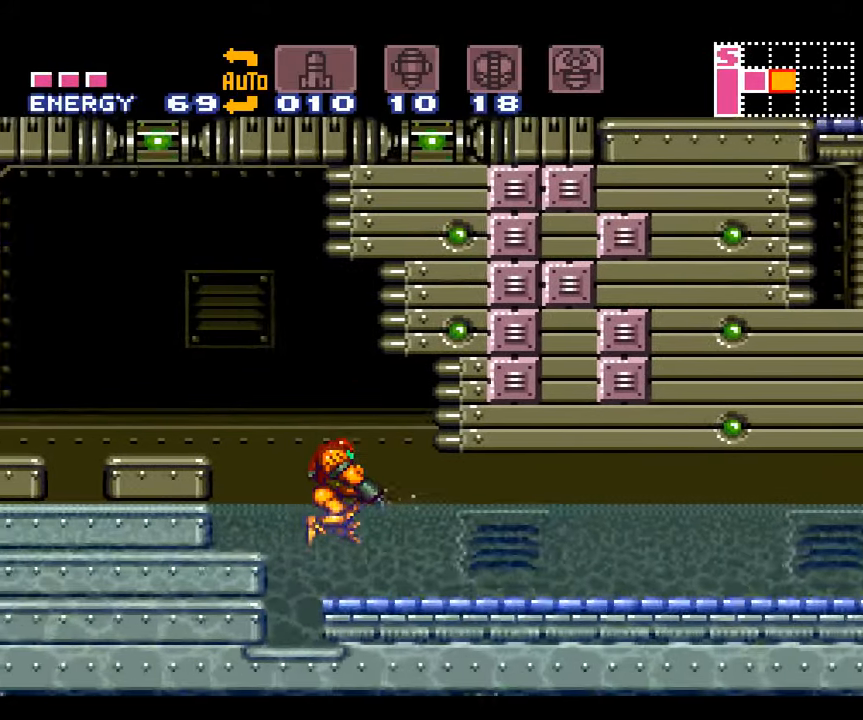
{"buttons": ["L1", "DPAD_RIGHT"], "events": [[266, "B", "down"], [433, "B", "up"], [450, "A", "up"]]}
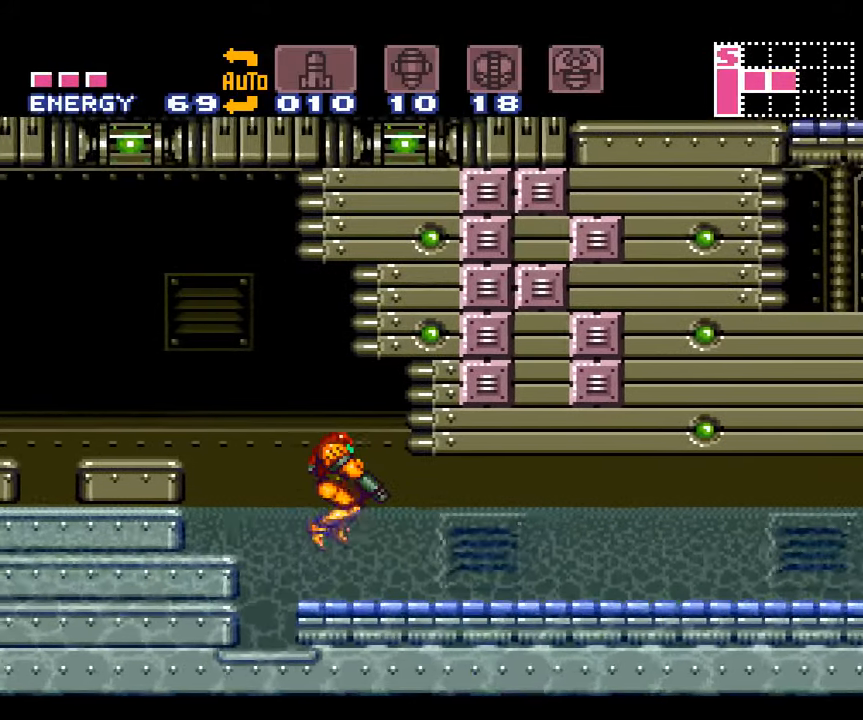
{"buttons": ["A", "L1", "DPAD_RIGHT"], "events": [[16, "A", "down"]]}
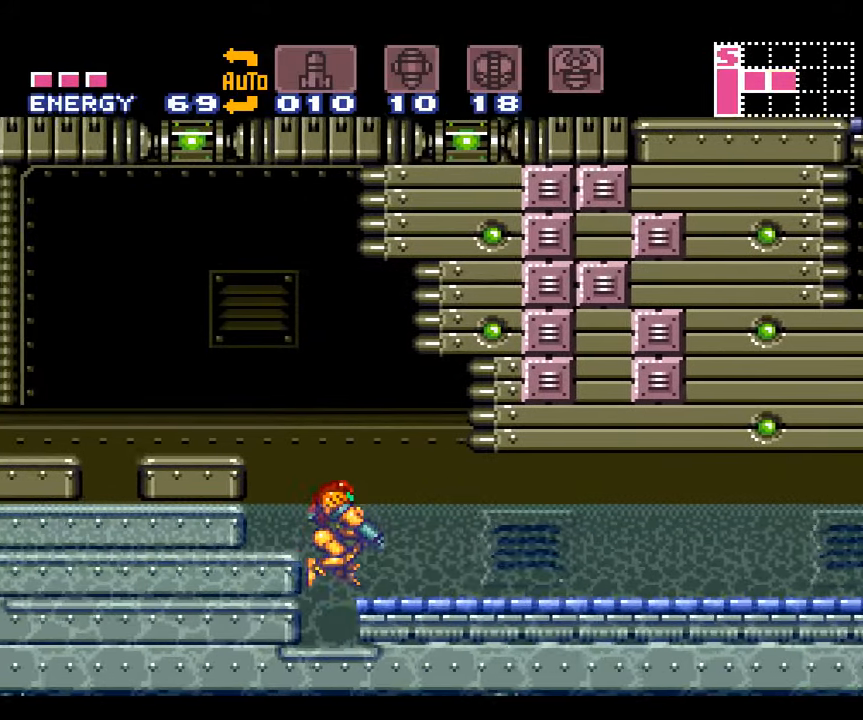
{"buttons": ["A", "B", "L1", "DPAD_RIGHT"], "events": [[50, "B", "down"], [366, "B", "up"], [400, "A", "up"], [433, "A", "down"], [450, "B", "down"]]}
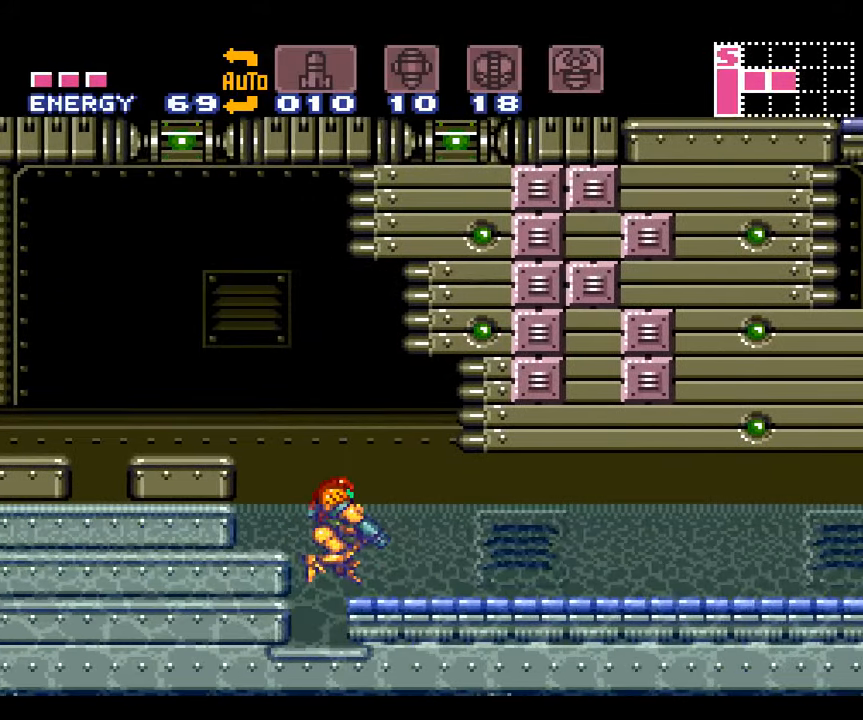
{"buttons": ["B", "L1", "DPAD_RIGHT"], "events": [[167, "B", "up"], [300, "A", "up"], [483, "B", "down"]]}
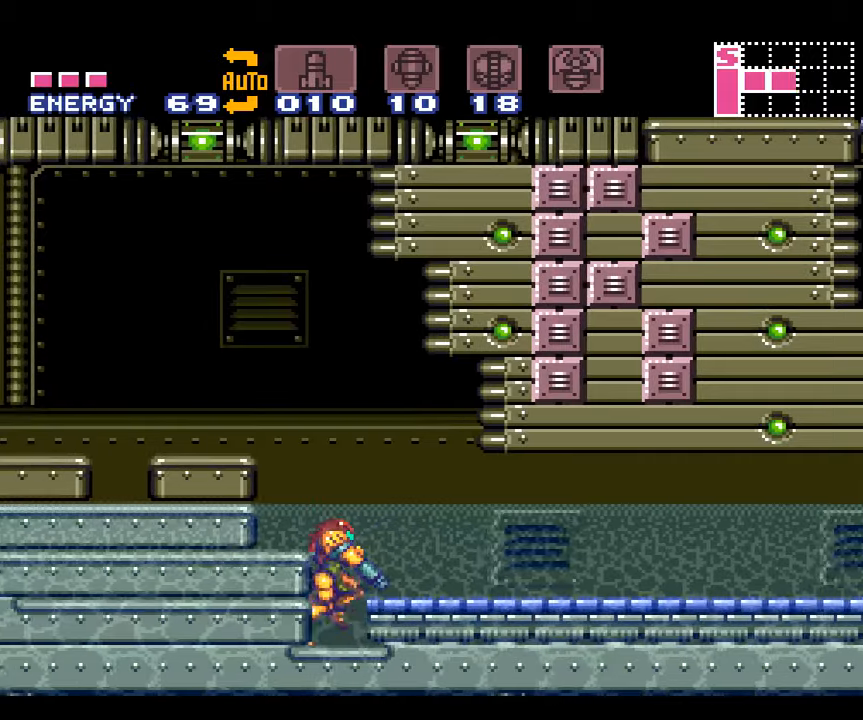
{"buttons": ["A", "L1", "DPAD_RIGHT"], "events": [[17, "A", "down"], [367, "A", "up"], [367, "B", "up"], [500, "A", "down"]]}
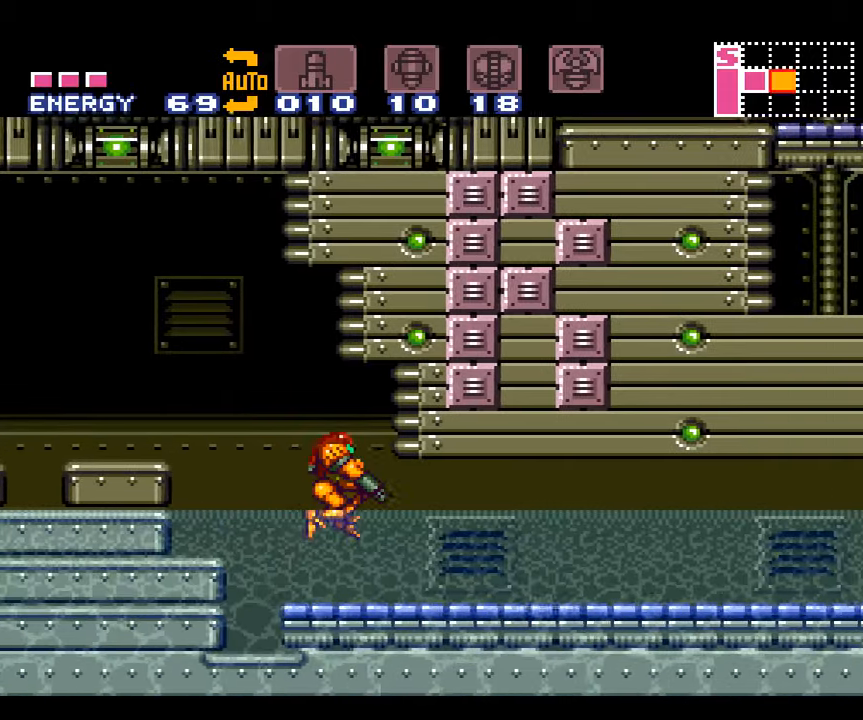
{"buttons": ["A", "B", "L1", "DPAD_RIGHT"], "events": [[183, "A", "up"], [333, "A", "down"], [367, "B", "down"]]}